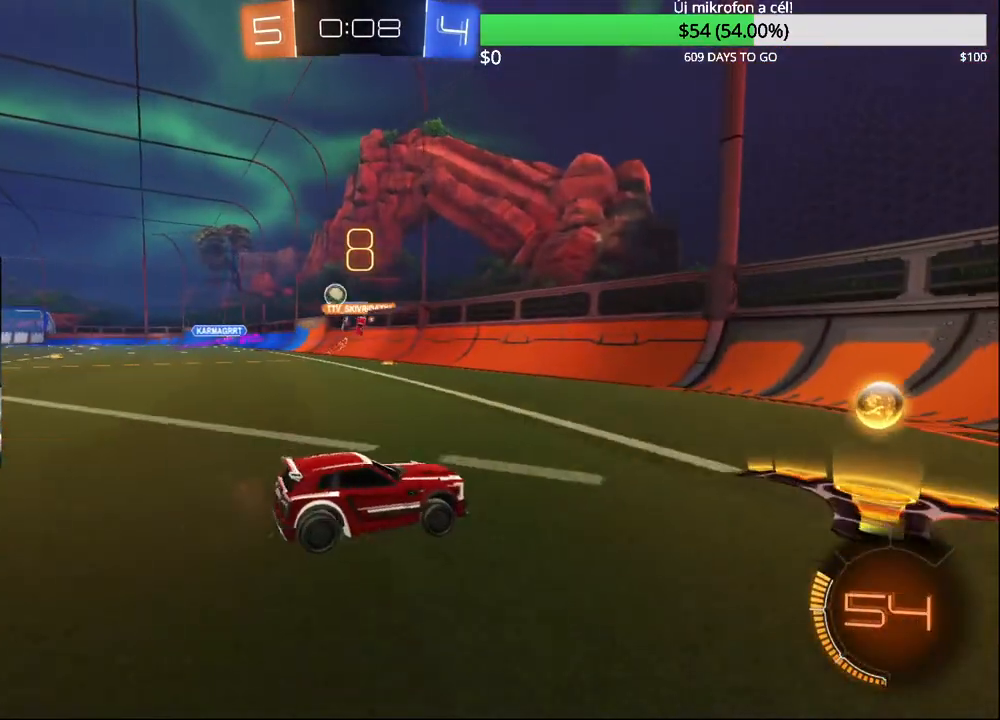
Gameplay with a controller (PlayStation layout); each line is a JSON object with the inputs held at the frame after it. "events" lists button and stick changes between this image and that frame as [ms after this image, input, new state], when the widget could be followed in between.
{"buttons": ["R2"], "left_stick": "up-right", "right_stick": "center", "events": [[283, "SQUARE", "down"], [433, "SQUARE", "up"]]}
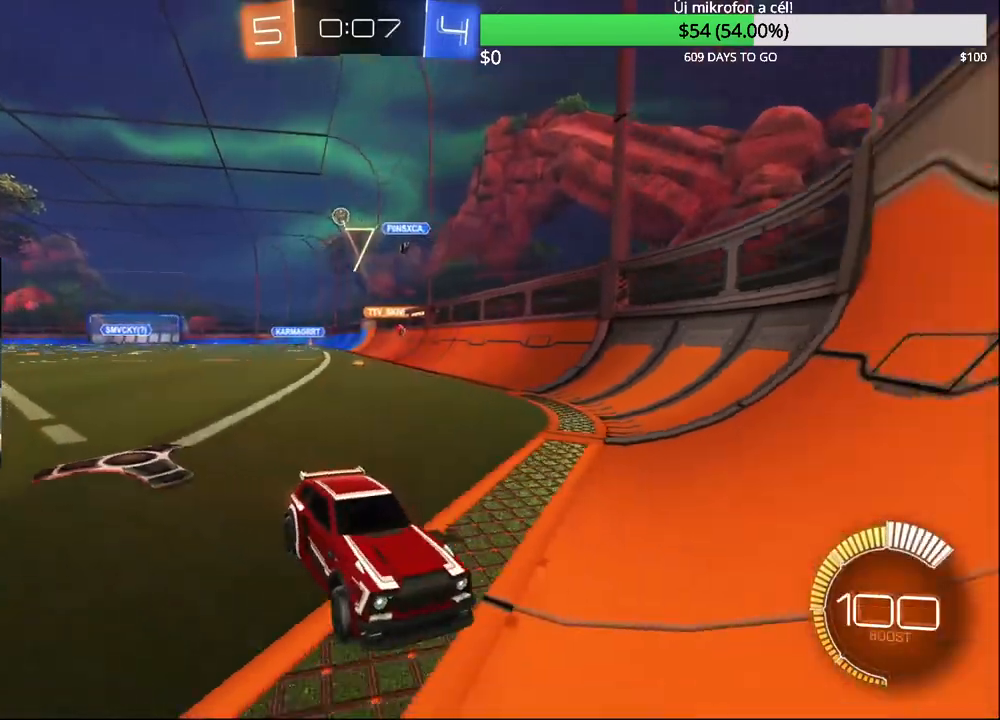
{"buttons": ["R2"], "left_stick": "up-right", "right_stick": "center", "events": [[117, "SQUARE", "down"], [217, "SQUARE", "up"]]}
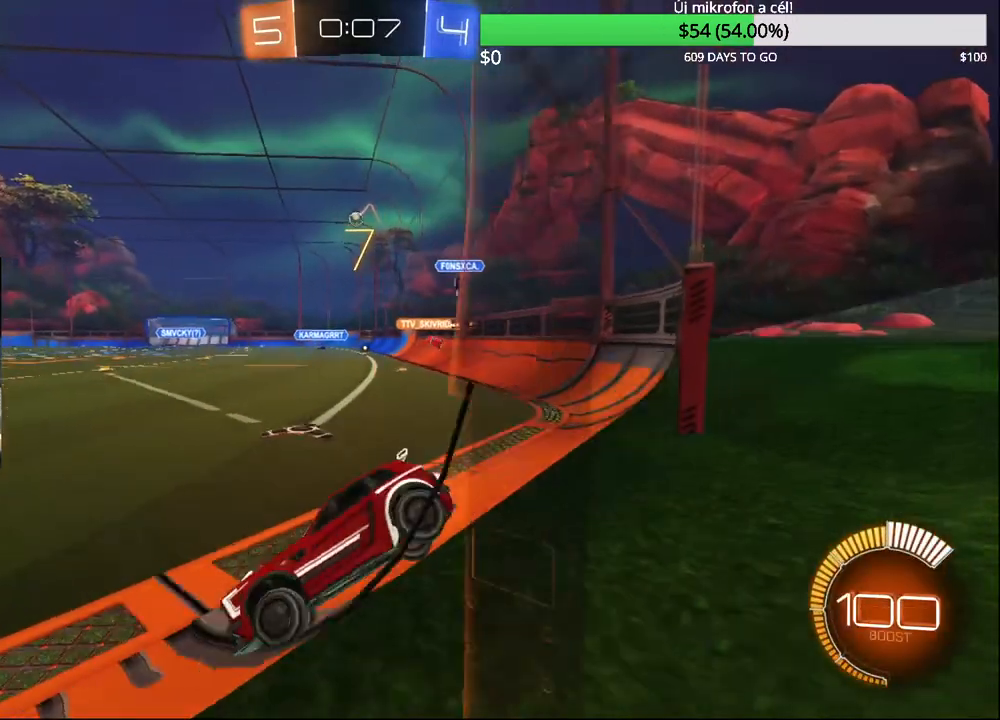
{"buttons": ["CIRCLE", "R2"], "left_stick": "center", "right_stick": "center", "events": [[300, "CIRCLE", "down"], [500, "left_stick", "center"]]}
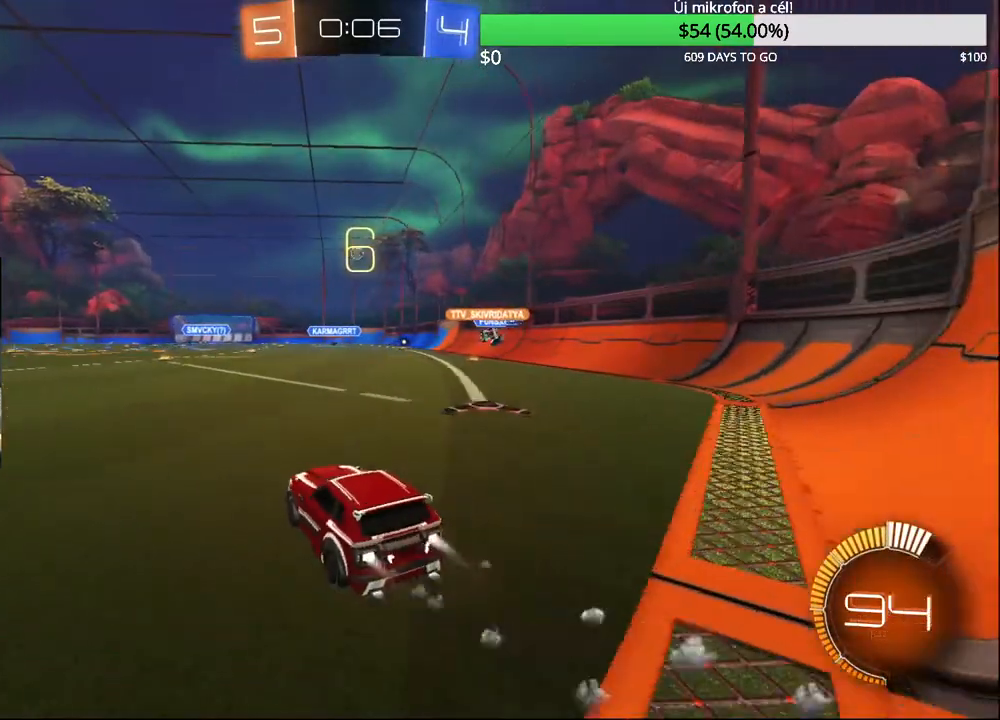
{"buttons": ["CIRCLE", "R2"], "left_stick": "up-right", "right_stick": "center", "events": [[117, "CIRCLE", "up"], [167, "left_stick", "left"], [267, "CIRCLE", "down"], [283, "left_stick", "center"], [500, "left_stick", "up-right"]]}
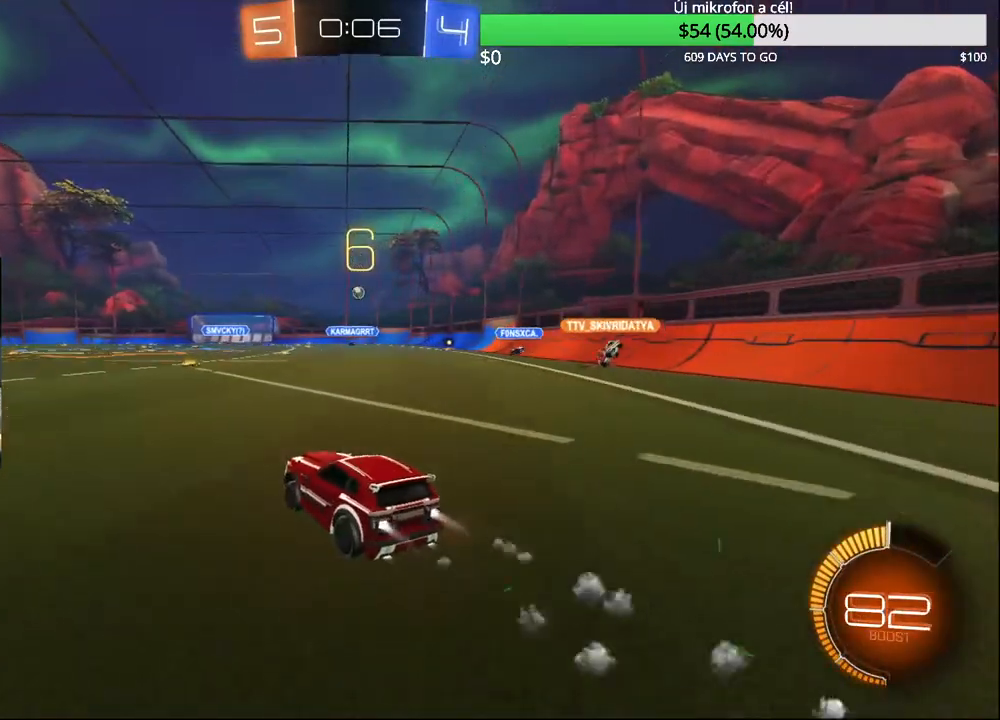
{"buttons": ["R2"], "left_stick": "center", "right_stick": "center", "events": [[167, "left_stick", "center"], [233, "left_stick", "left"], [267, "CIRCLE", "up"], [317, "left_stick", "center"]]}
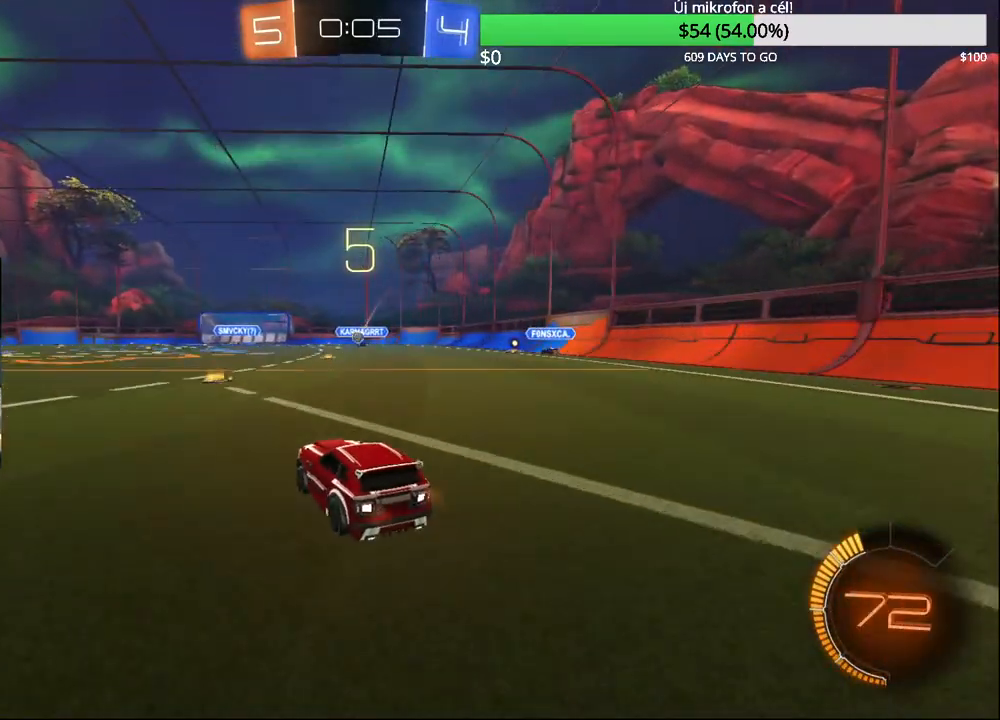
{"buttons": ["CIRCLE", "R2"], "left_stick": "center", "right_stick": "center", "events": [[233, "left_stick", "left"], [400, "CIRCLE", "down"], [467, "left_stick", "center"]]}
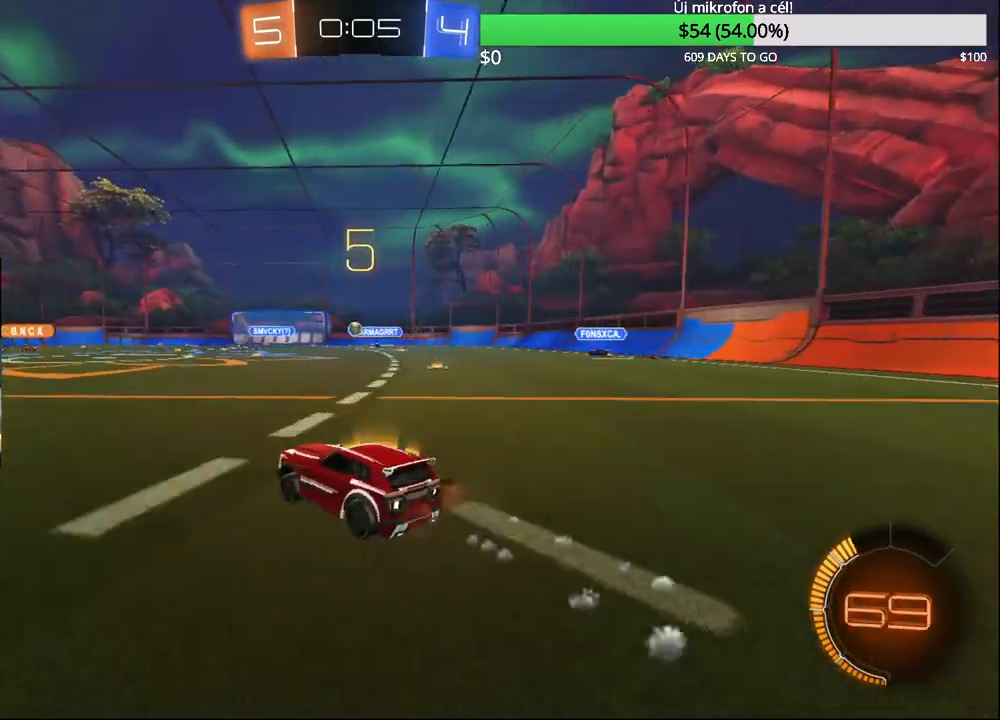
{"buttons": ["CIRCLE", "R2"], "left_stick": "center", "right_stick": "center", "events": [[233, "CIRCLE", "up"], [367, "CIRCLE", "down"]]}
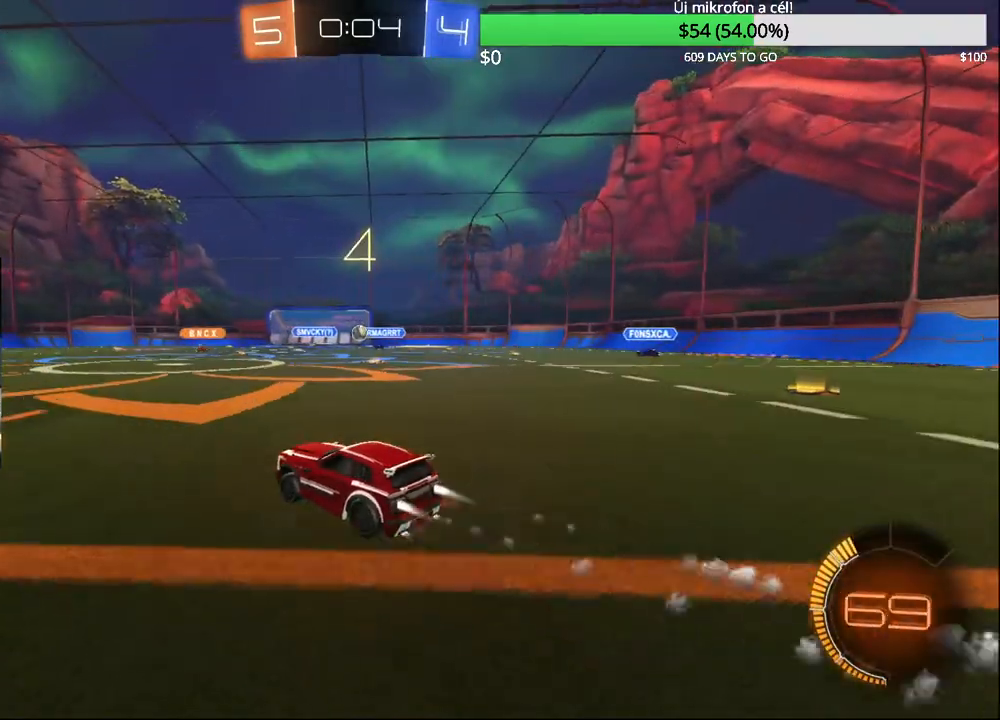
{"buttons": ["R2"], "left_stick": "right", "right_stick": "center", "events": [[17, "left_stick", "left"], [100, "CIRCLE", "up"], [133, "left_stick", "center"], [267, "left_stick", "right"]]}
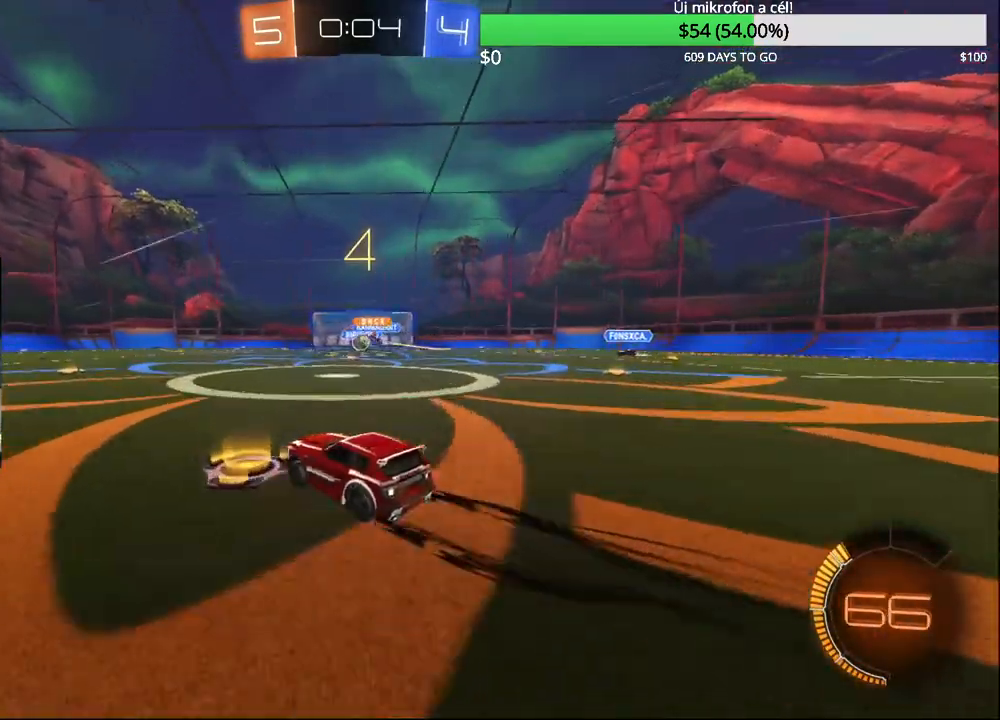
{"buttons": ["CIRCLE", "R2"], "left_stick": "center", "right_stick": "center", "events": [[17, "left_stick", "center"], [300, "left_stick", "left"], [333, "CIRCLE", "down"], [417, "left_stick", "center"]]}
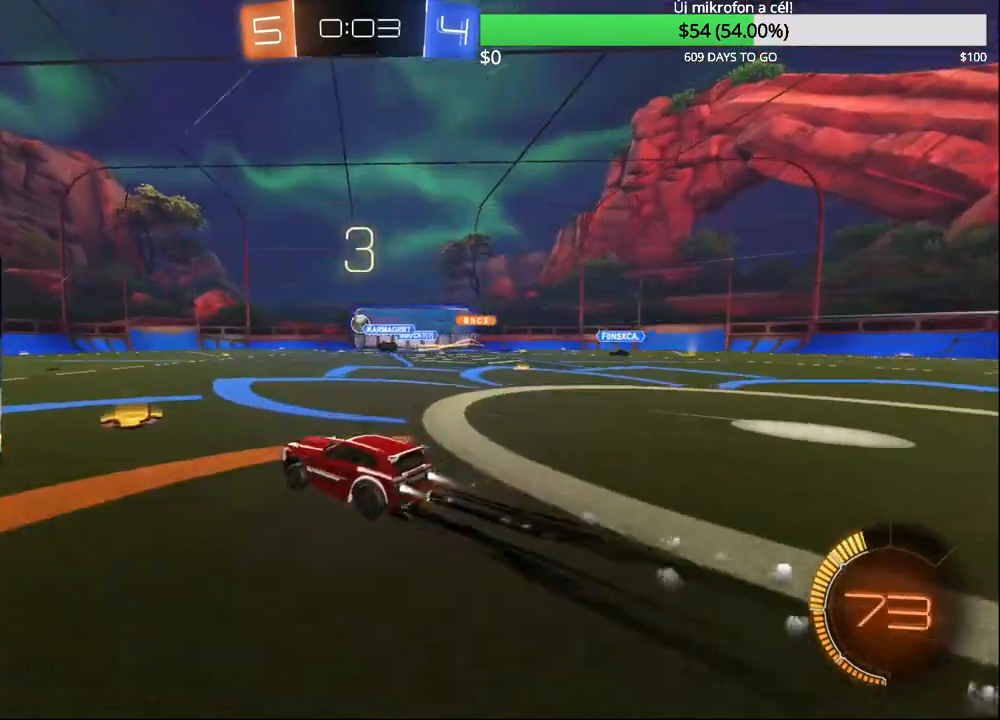
{"buttons": ["R2"], "left_stick": "center", "right_stick": "center", "events": [[17, "CIRCLE", "up"], [150, "left_stick", "left"], [300, "CIRCLE", "down"], [317, "left_stick", "center"], [483, "CIRCLE", "up"]]}
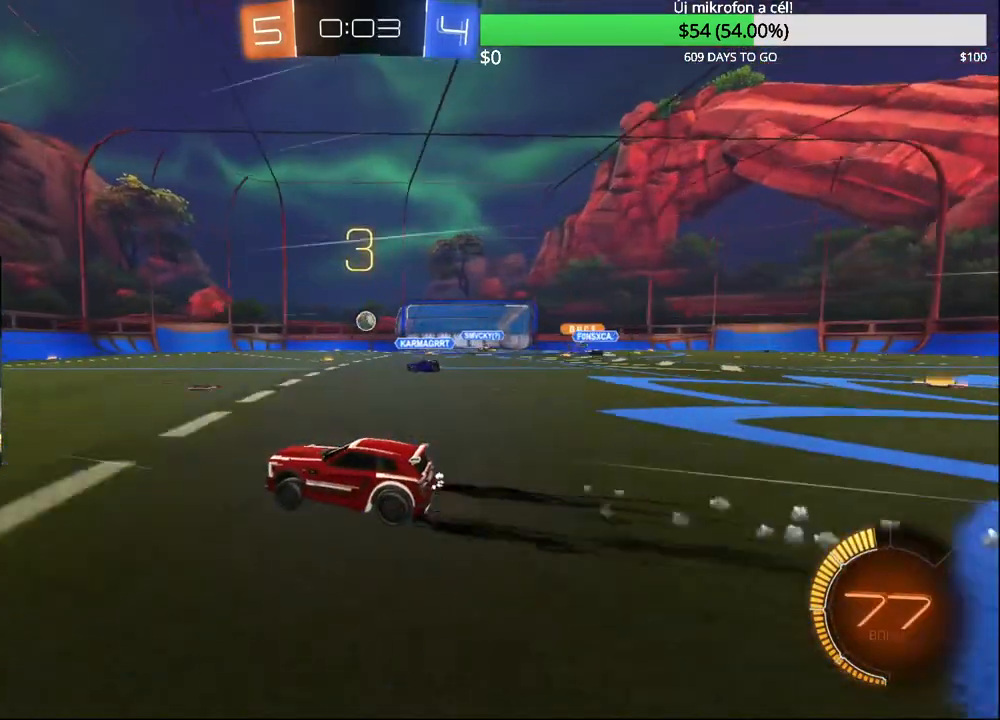
{"buttons": ["R2"], "left_stick": "center", "right_stick": "center", "events": []}
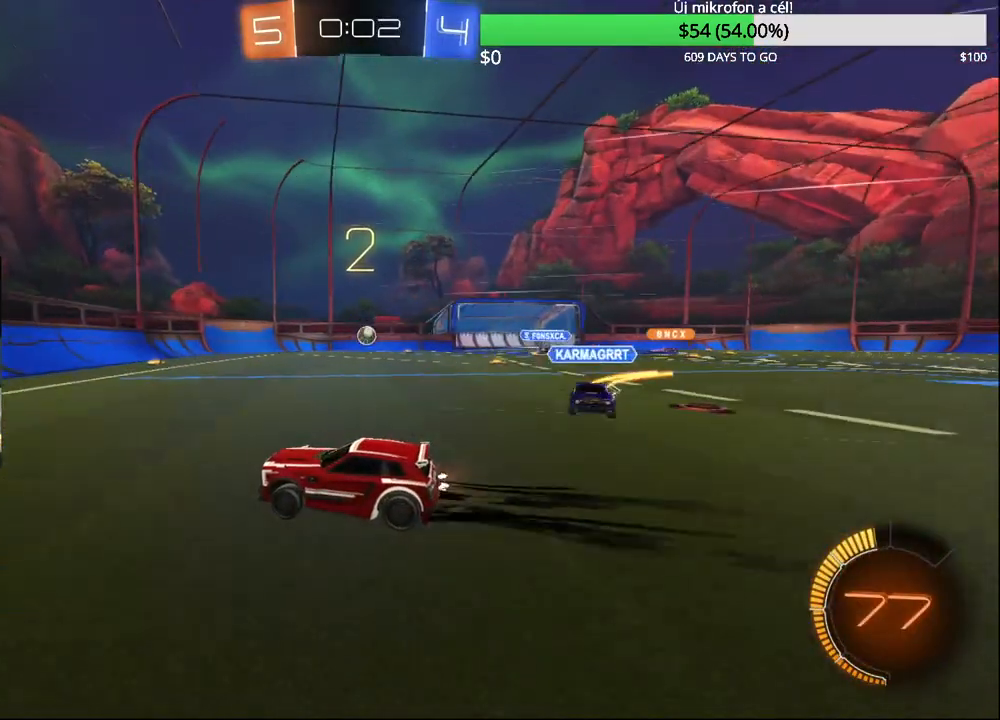
{"buttons": ["L1", "L2"], "left_stick": "left", "right_stick": "center", "events": [[317, "R2", "up"], [400, "L2", "down"], [417, "left_stick", "left"], [433, "L1", "down"]]}
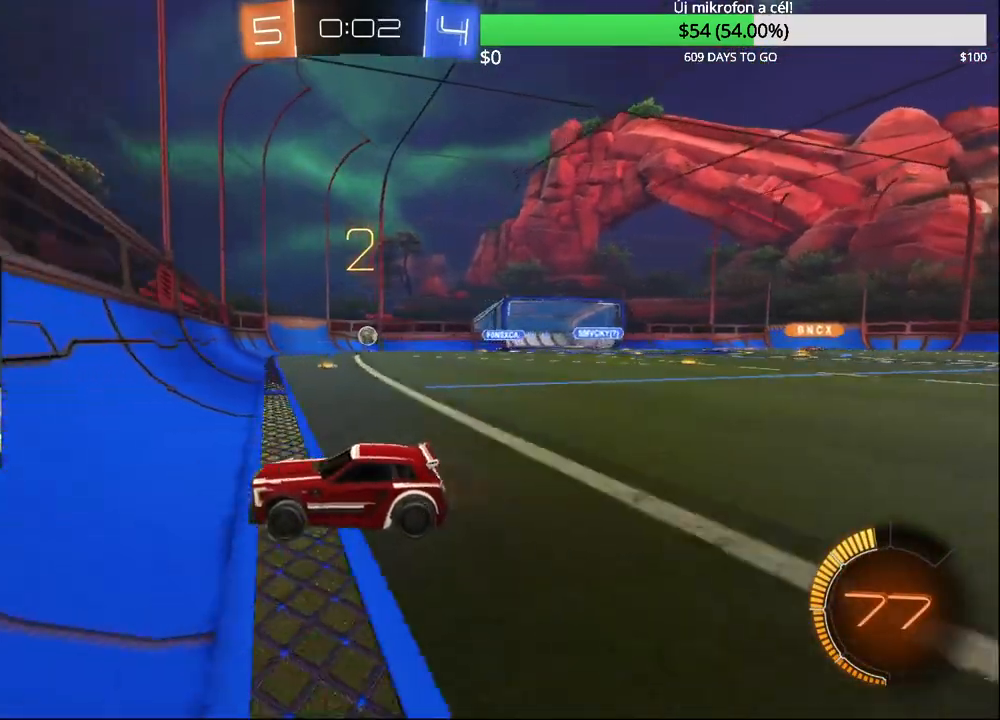
{"buttons": ["L2", "R2"], "left_stick": "up-right", "right_stick": "center", "events": [[17, "L1", "up"], [50, "L2", "up"], [117, "R2", "down"], [217, "left_stick", "center"], [283, "left_stick", "up-right"], [467, "L2", "down"]]}
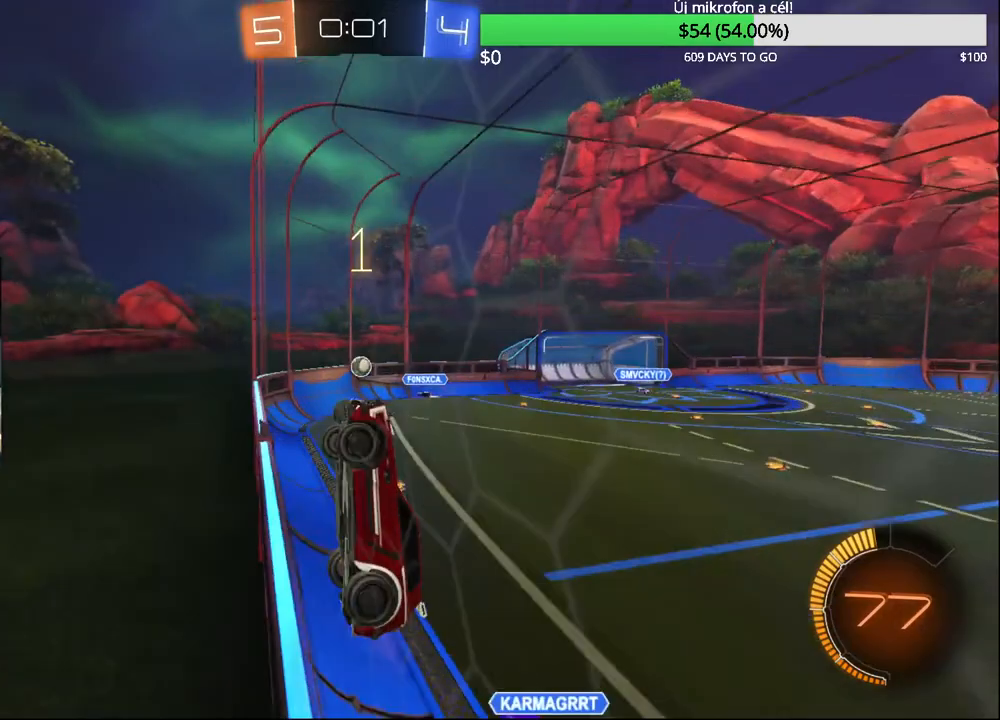
{"buttons": ["R2"], "left_stick": "left", "right_stick": "center", "events": [[17, "R2", "up"], [167, "R2", "down"], [217, "left_stick", "left"], [250, "R2", "up"], [350, "left_stick", "center"], [433, "R2", "down"], [500, "L2", "up"], [500, "left_stick", "left"]]}
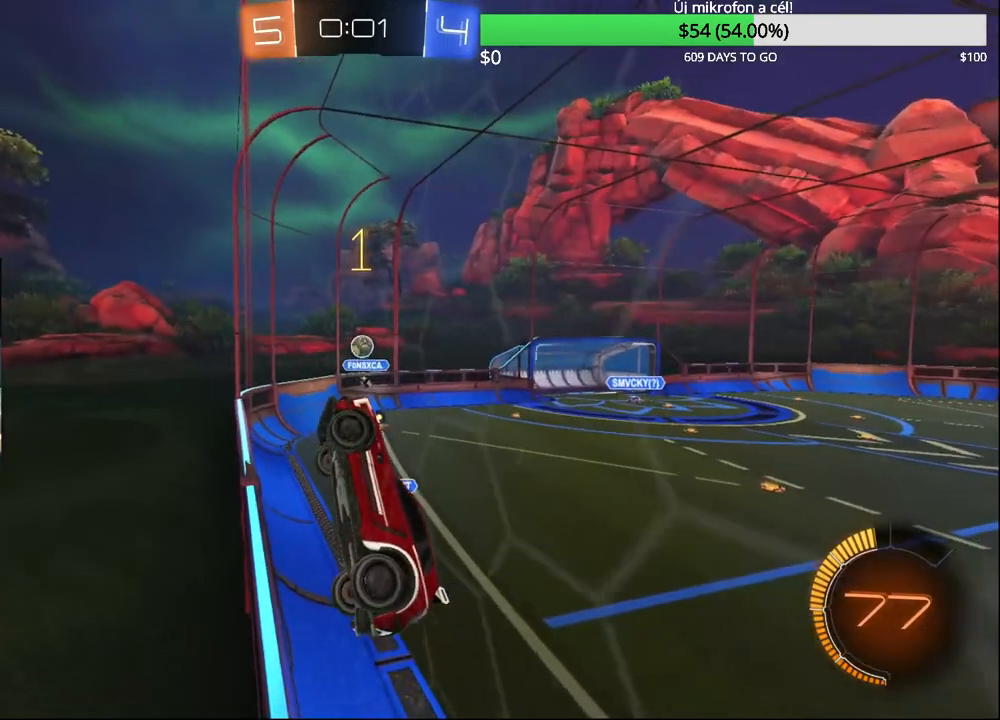
{"buttons": ["L2"], "left_stick": "right", "right_stick": "center", "events": [[233, "left_stick", "center"], [283, "left_stick", "right"], [350, "R2", "up"], [450, "L2", "down"]]}
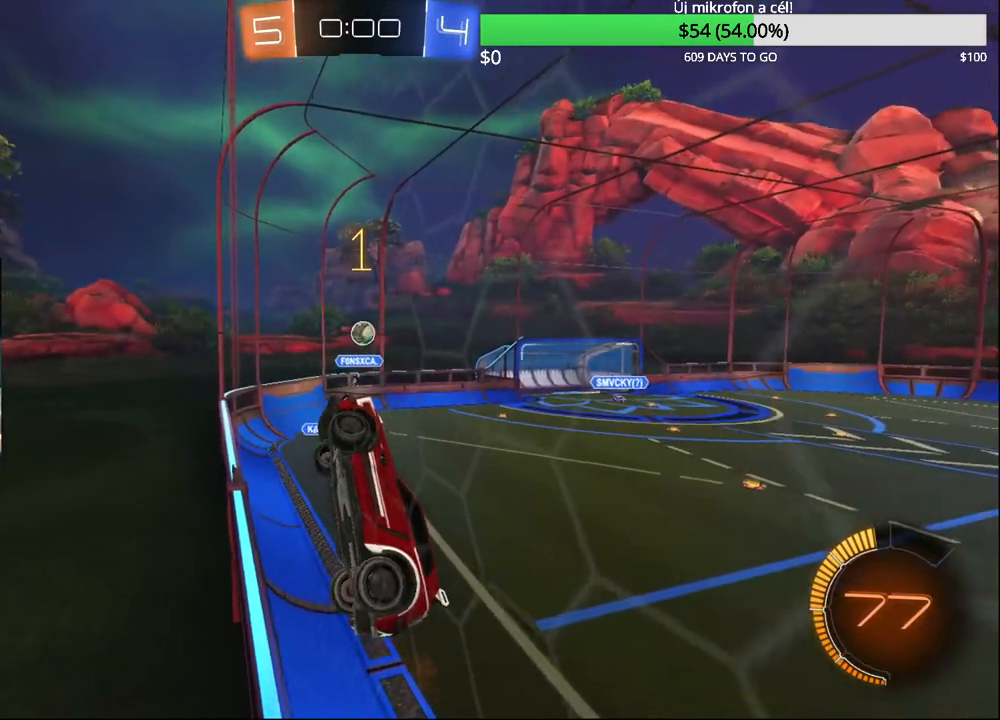
{"buttons": [], "left_stick": "up-right", "right_stick": "center", "events": [[67, "left_stick", "up-right"], [167, "CROSS", "down"], [233, "L2", "up"], [250, "R1", "down"], [267, "left_stick", "right"], [367, "CROSS", "up"], [450, "R1", "up"], [467, "left_stick", "up-right"]]}
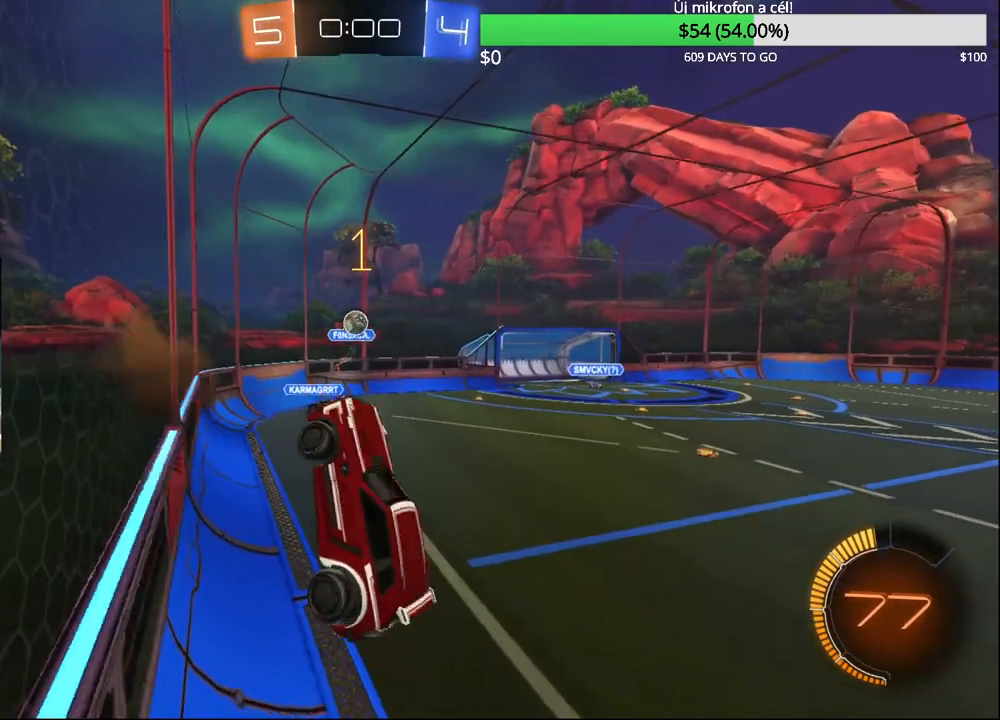
{"buttons": ["R2"], "left_stick": "center", "right_stick": "center", "events": [[33, "left_stick", "center"], [233, "left_stick", "up"], [283, "R2", "down"], [417, "left_stick", "center"]]}
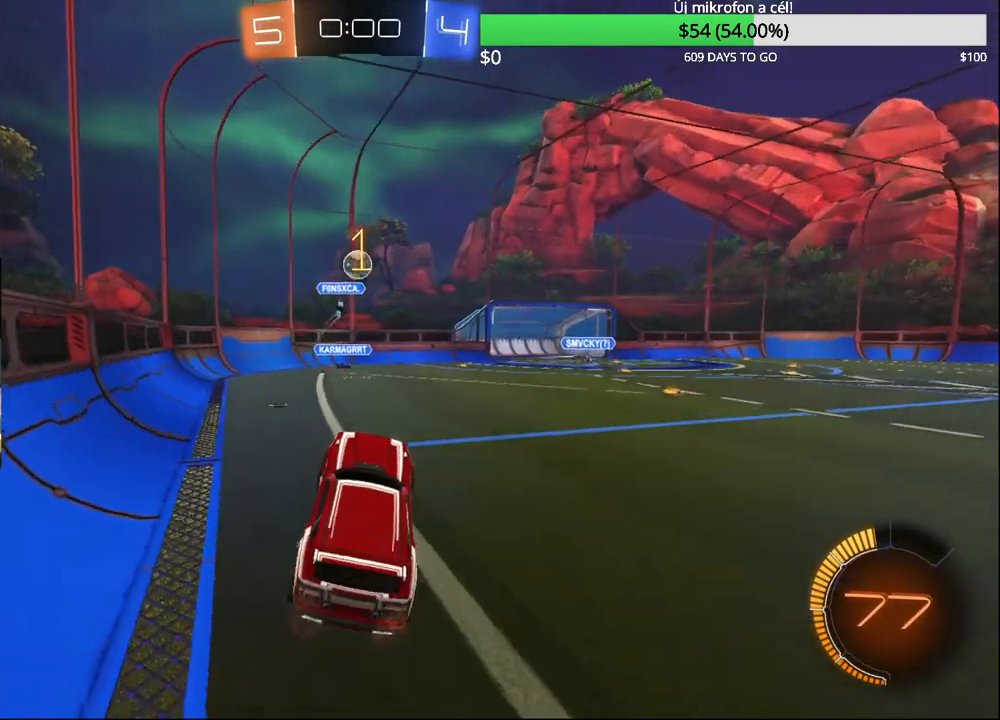
{"buttons": ["CROSS", "CIRCLE"], "left_stick": "right", "right_stick": "center", "events": [[217, "left_stick", "right"], [283, "left_stick", "center"], [317, "CROSS", "down"], [400, "CROSS", "up"], [400, "R2", "up"], [450, "CROSS", "down"], [467, "CIRCLE", "down"], [483, "left_stick", "right"]]}
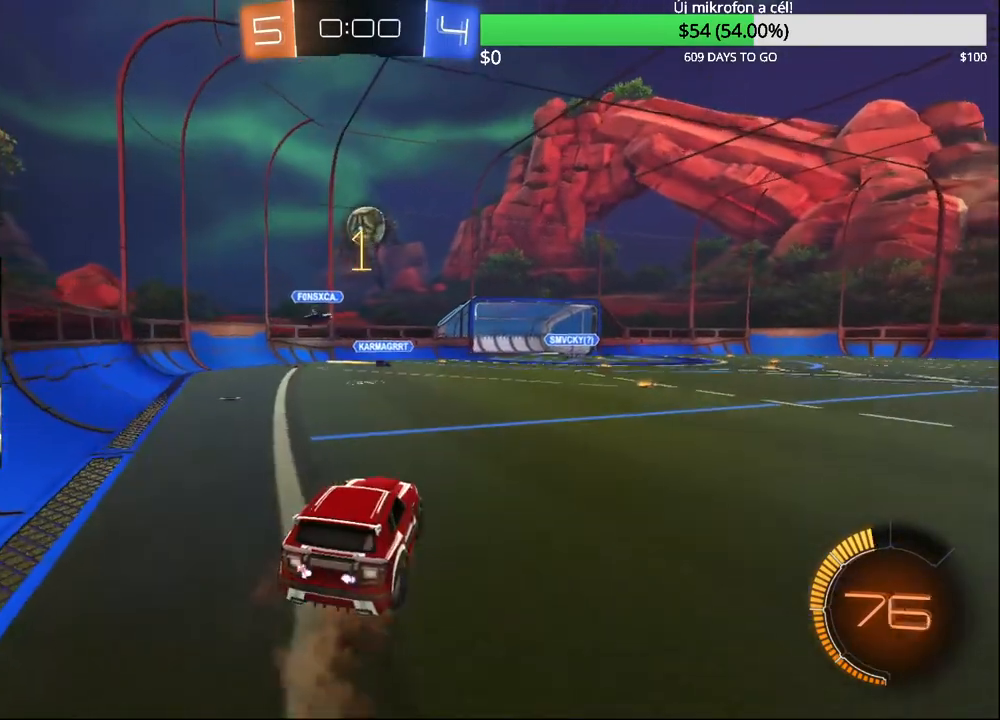
{"buttons": ["CIRCLE", "R1"], "left_stick": "center", "right_stick": "center", "events": [[100, "R1", "down"], [100, "left_stick", "up-right"], [150, "CROSS", "up"], [267, "left_stick", "left"], [483, "left_stick", "center"]]}
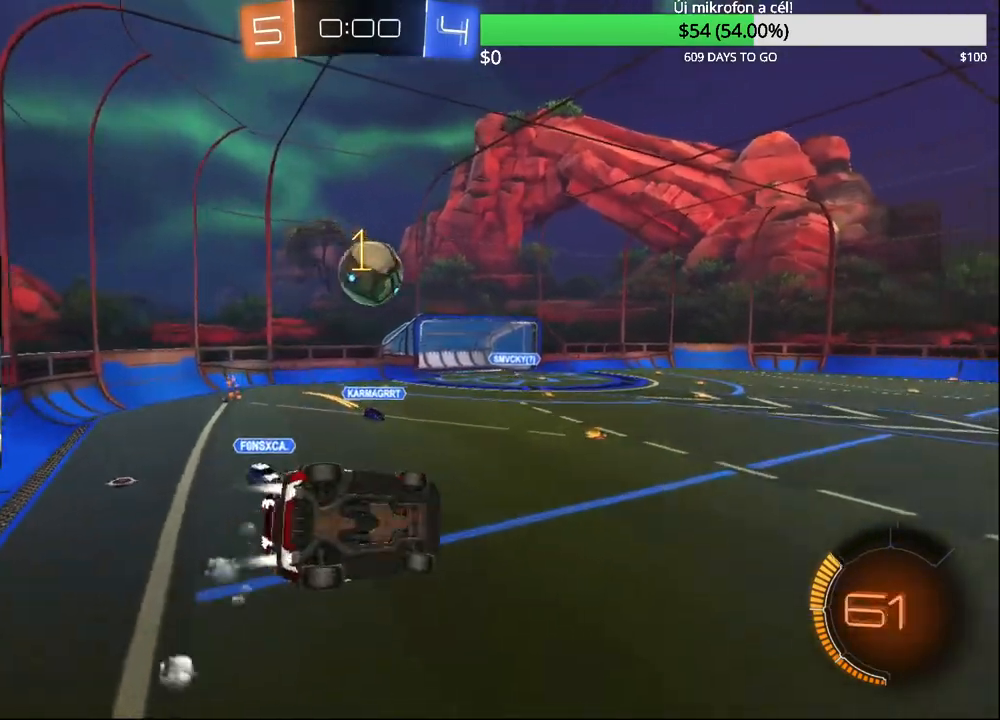
{"buttons": ["R1"], "left_stick": "center", "right_stick": "center", "events": [[367, "CIRCLE", "up"]]}
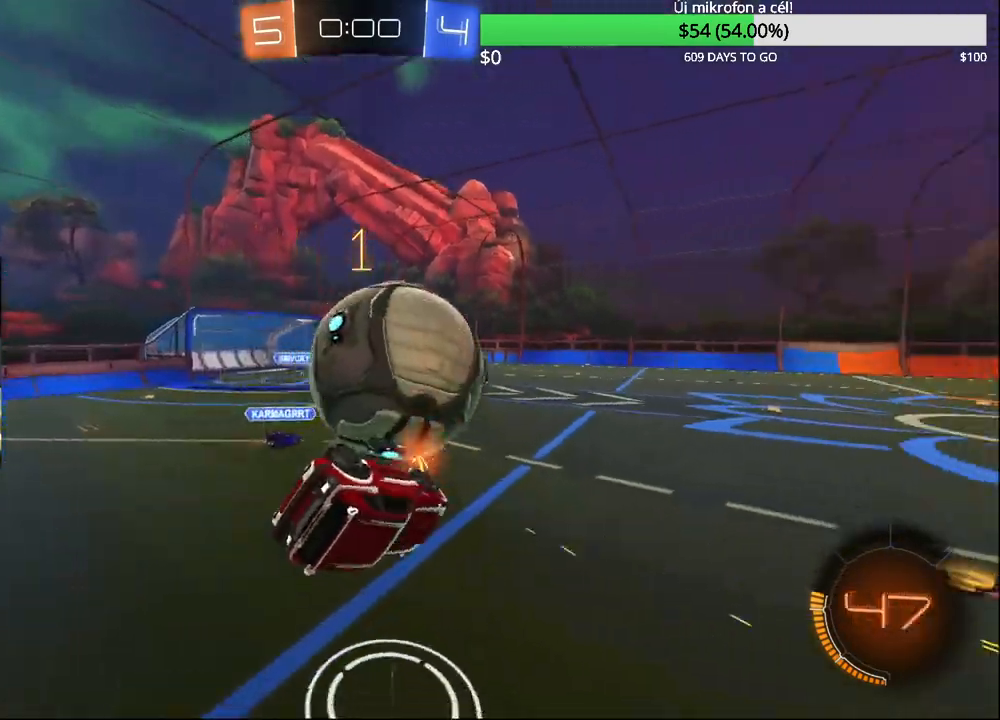
{"buttons": ["CIRCLE"], "left_stick": "left", "right_stick": "center", "events": [[17, "CIRCLE", "down"], [100, "left_stick", "up-left"], [233, "left_stick", "left"], [383, "R1", "up"]]}
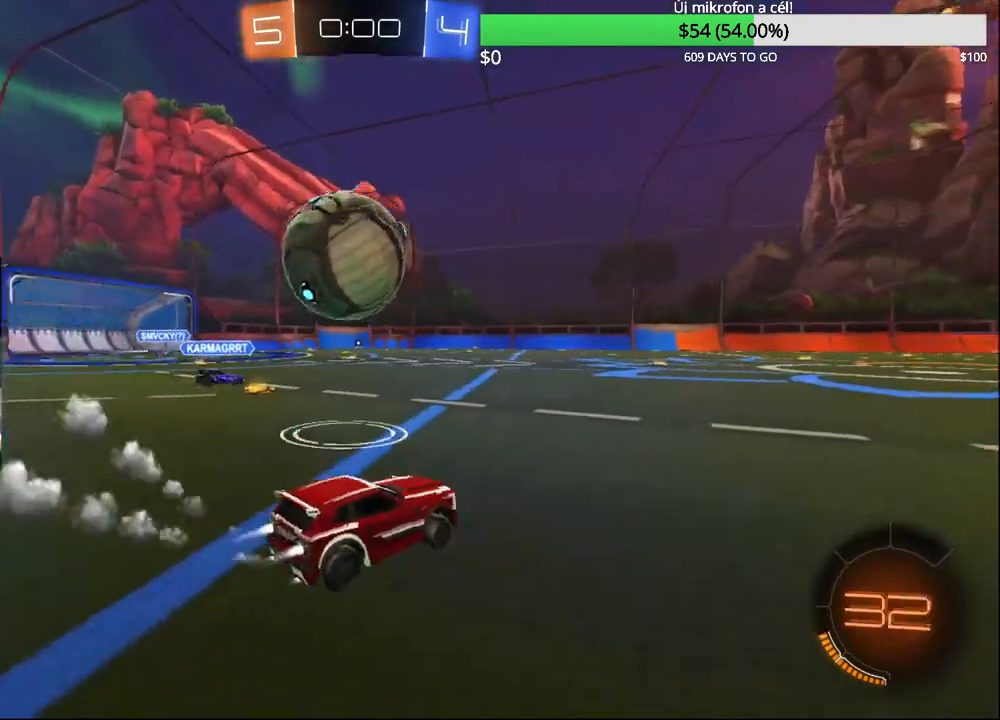
{"buttons": [], "left_stick": "center", "right_stick": "center", "events": [[67, "R2", "down"], [83, "left_stick", "center"], [283, "R2", "up"], [283, "left_stick", "left"], [317, "CIRCLE", "up"], [400, "left_stick", "center"]]}
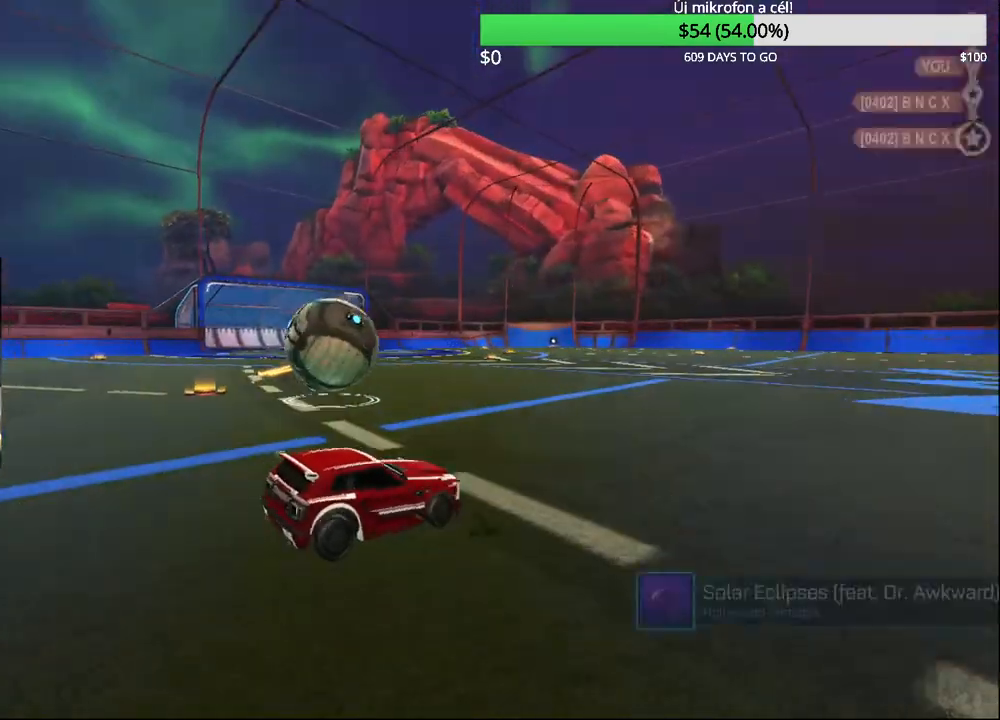
{"buttons": [], "left_stick": "center", "right_stick": "center", "events": []}
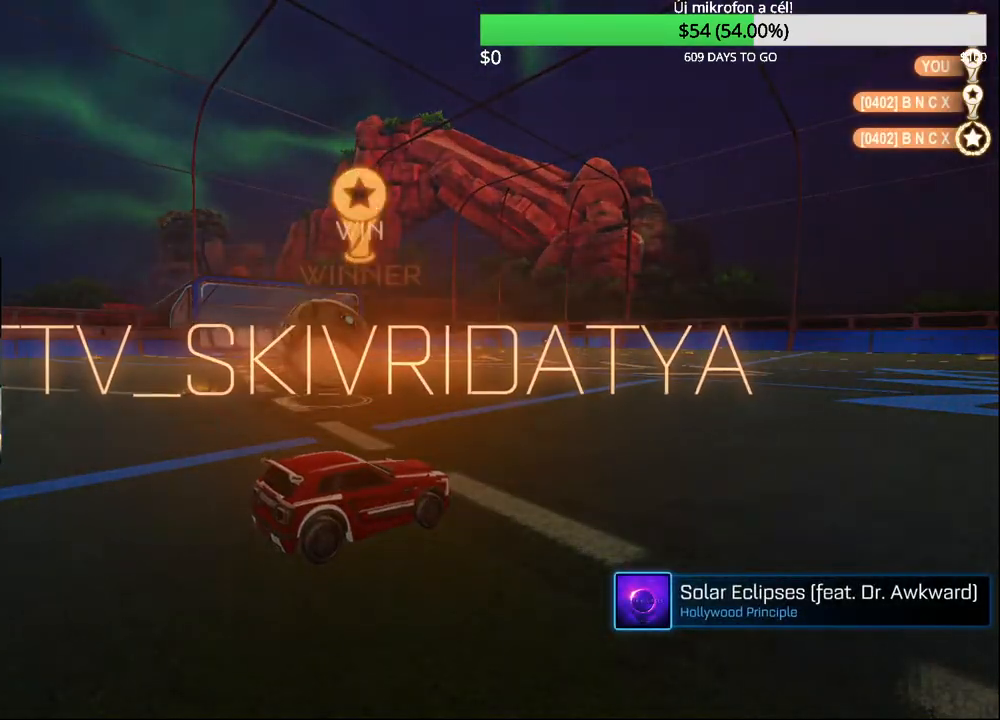
{"buttons": [], "left_stick": "center", "right_stick": "center", "events": []}
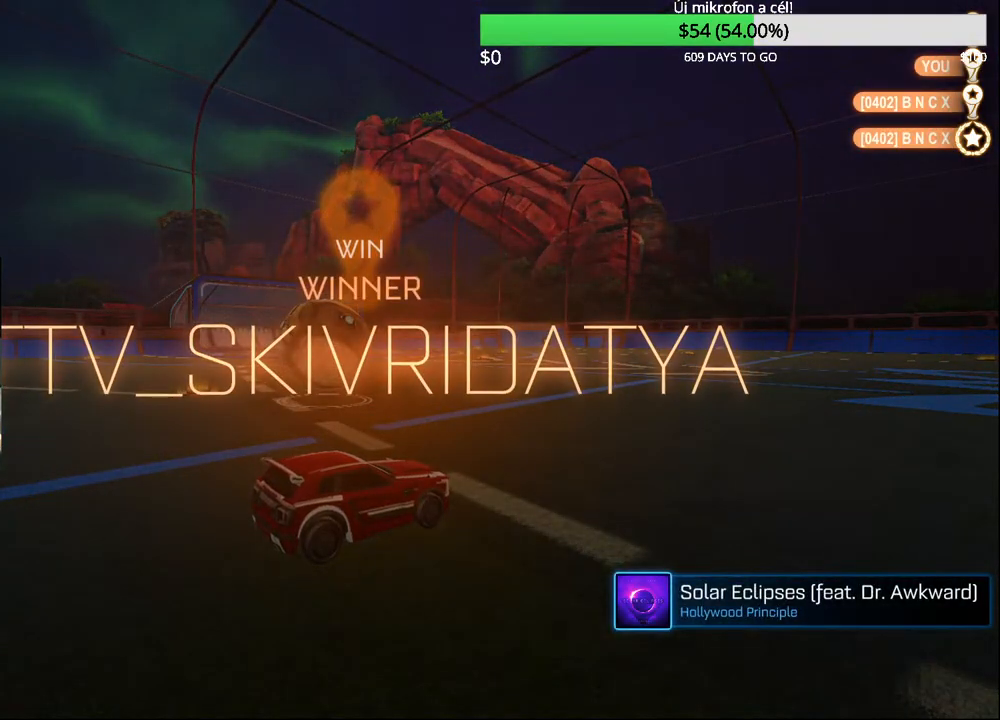
{"buttons": ["DPAD_LEFT"], "left_stick": "center", "right_stick": "center", "events": [[483, "DPAD_LEFT", "down"]]}
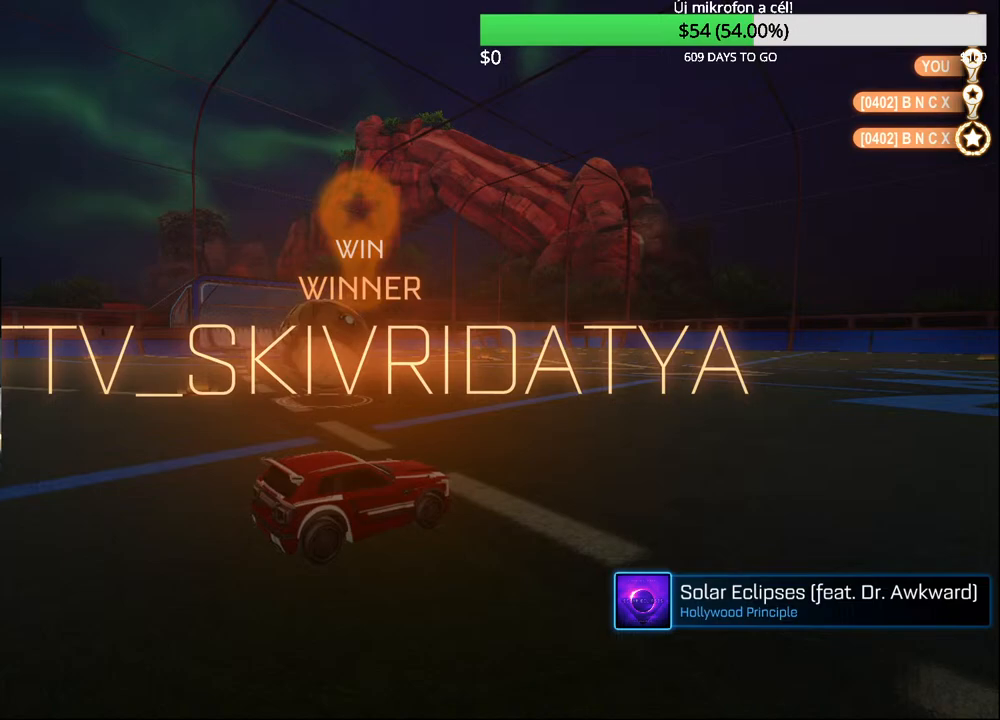
{"buttons": ["DPAD_DOWN"], "left_stick": "center", "right_stick": "center", "events": [[83, "DPAD_LEFT", "up"], [150, "DPAD_DOWN", "down"], [250, "DPAD_DOWN", "up"], [333, "DPAD_LEFT", "down"], [433, "DPAD_LEFT", "up"], [500, "DPAD_DOWN", "down"]]}
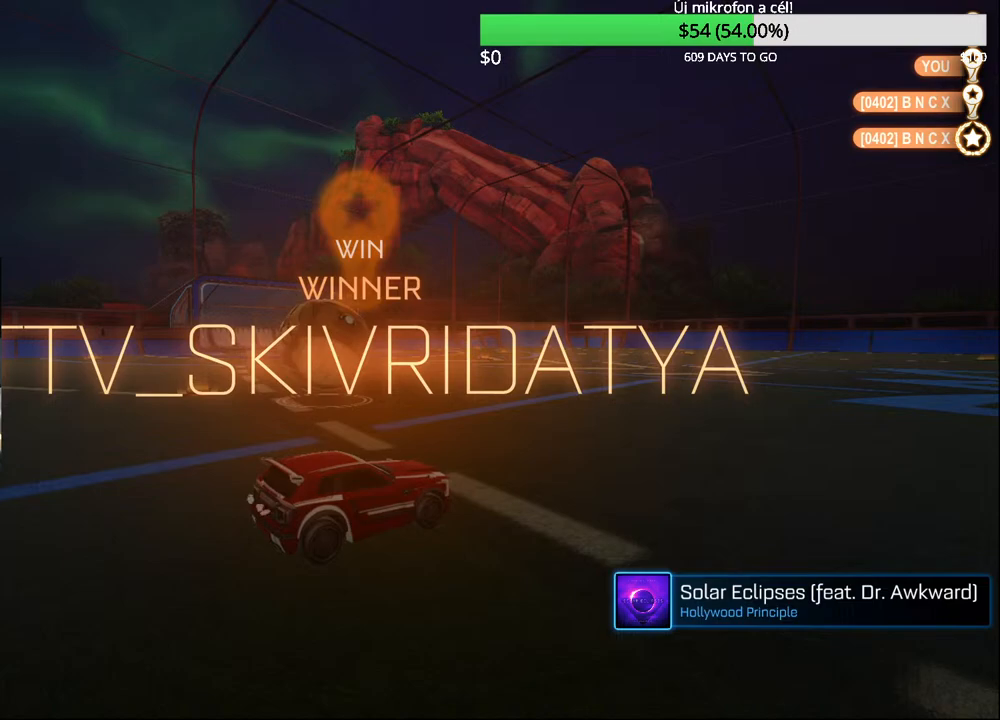
{"buttons": [], "left_stick": "center", "right_stick": "center", "events": [[67, "DPAD_DOWN", "up"], [150, "DPAD_LEFT", "down"], [250, "DPAD_LEFT", "up"], [283, "DPAD_DOWN", "down"], [367, "DPAD_DOWN", "up"]]}